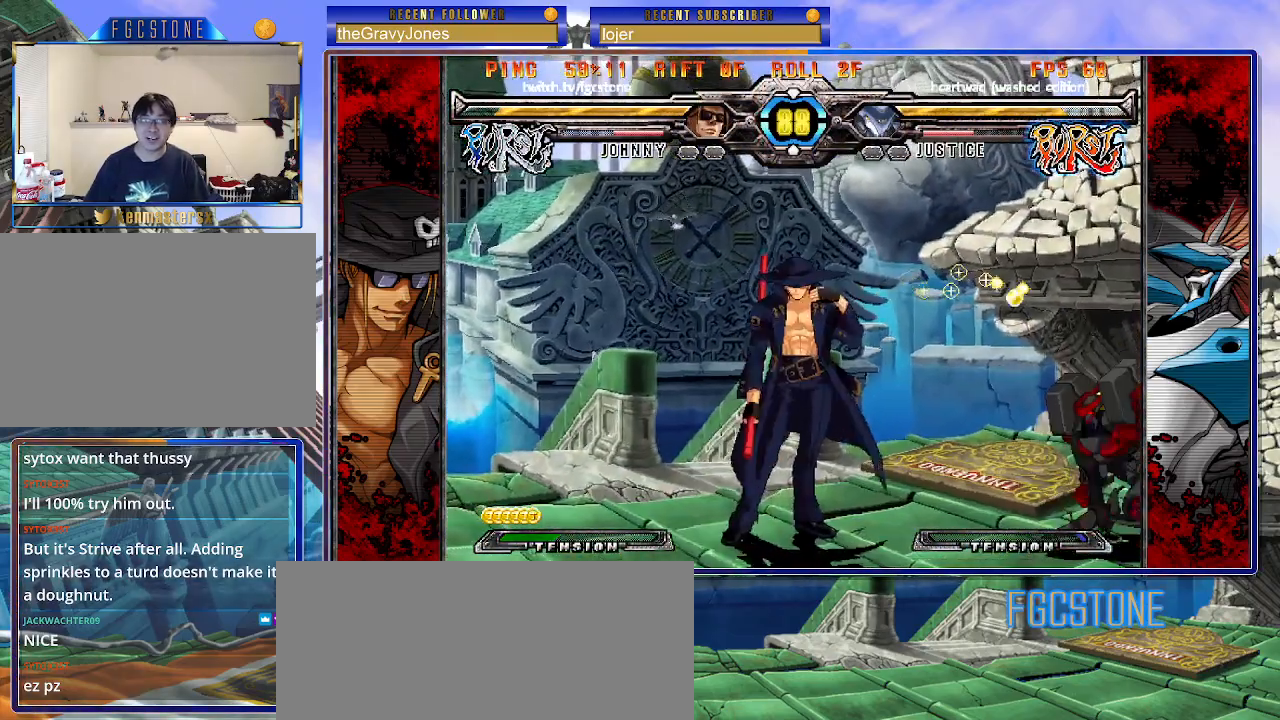
Gameplay with a controller (arcade stick); each line is a JSON object with the inputs held at the frame after it. "events" lists button and stick changes between this image and that frame as [ms after this image, input, new state], when the widget could be followed in between. Not read: L3 R3.
{"buttons": ["S"], "left_stick": "center", "events": [[33, "left_stick", "center"], [100, "left_stick", "right"], [300, "K", "down"], [300, "left_stick", "down"], [317, "P", "down"], [333, "P", "up"], [400, "K", "up"], [417, "left_stick", "center"], [467, "S", "down"]]}
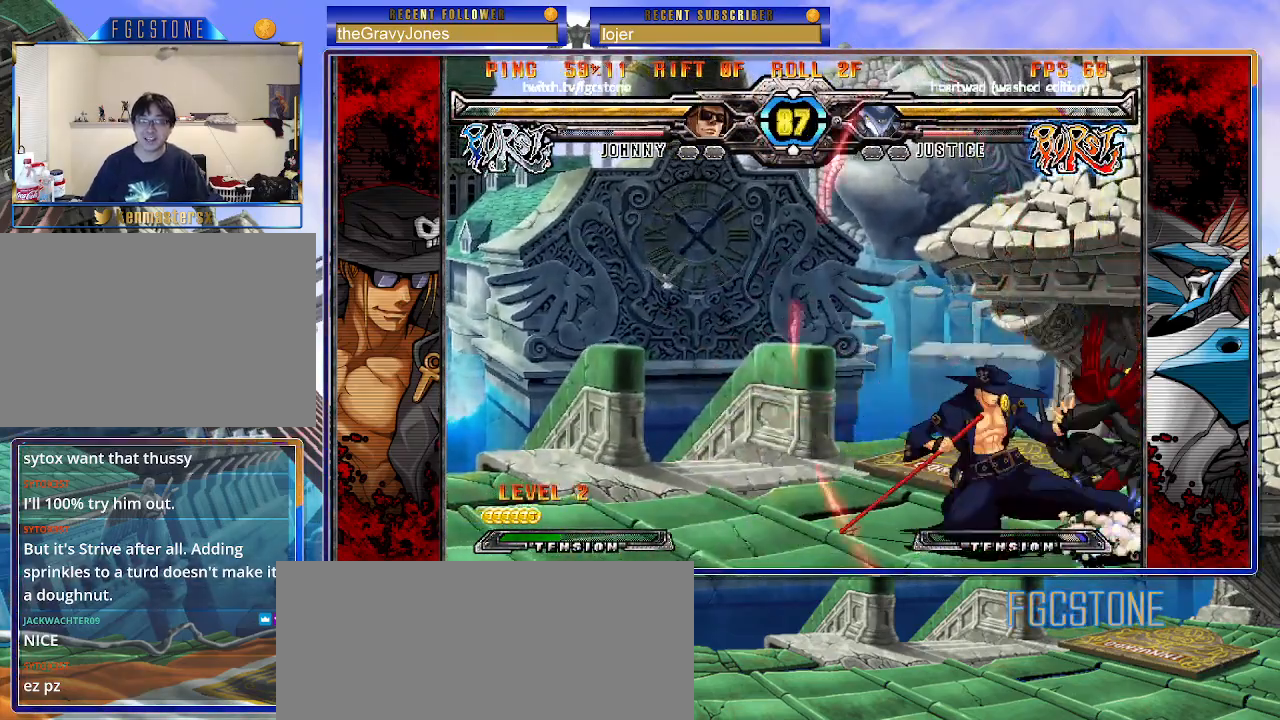
{"buttons": [], "left_stick": "down-left", "events": [[83, "S", "up"], [100, "left_stick", "left"], [367, "left_stick", "down-left"]]}
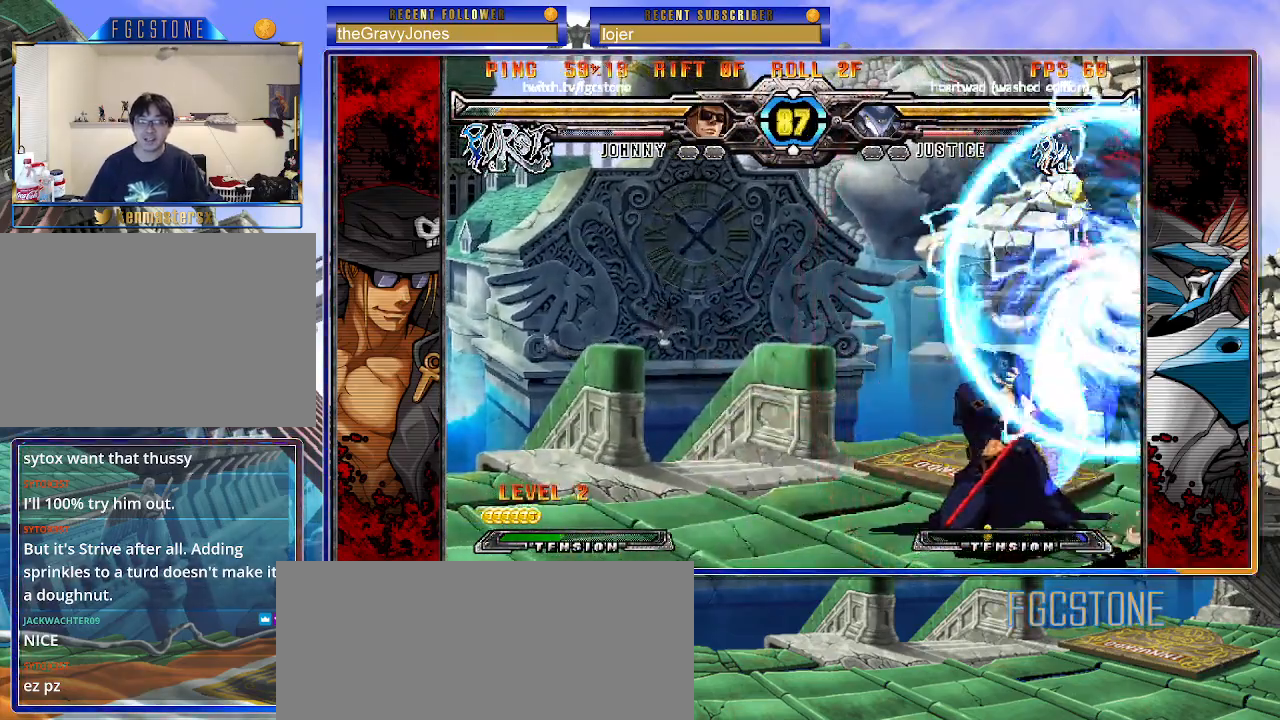
{"buttons": [], "left_stick": "down-right", "events": [[167, "left_stick", "left"], [350, "S", "down"], [433, "S", "up"], [450, "left_stick", "down"], [500, "left_stick", "down-right"]]}
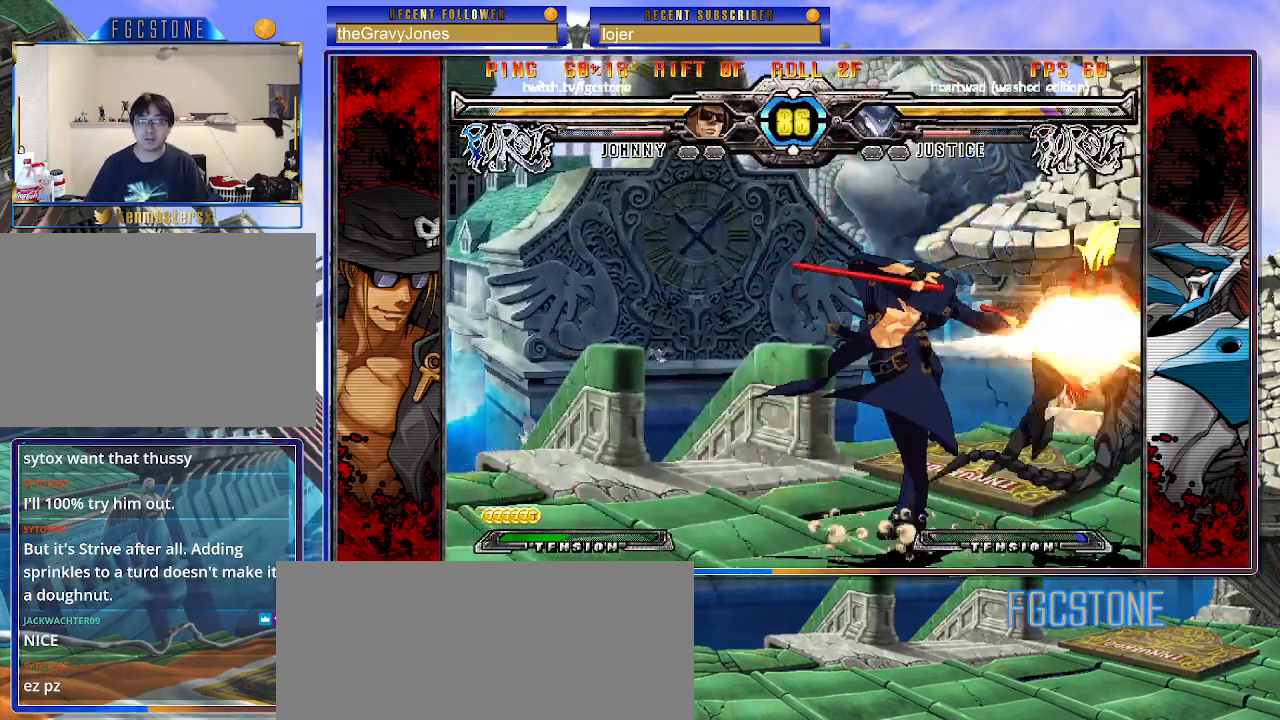
{"buttons": [], "left_stick": "center", "events": [[17, "left_stick", "right"], [83, "P", "down"], [133, "left_stick", "center"], [150, "P", "up"]]}
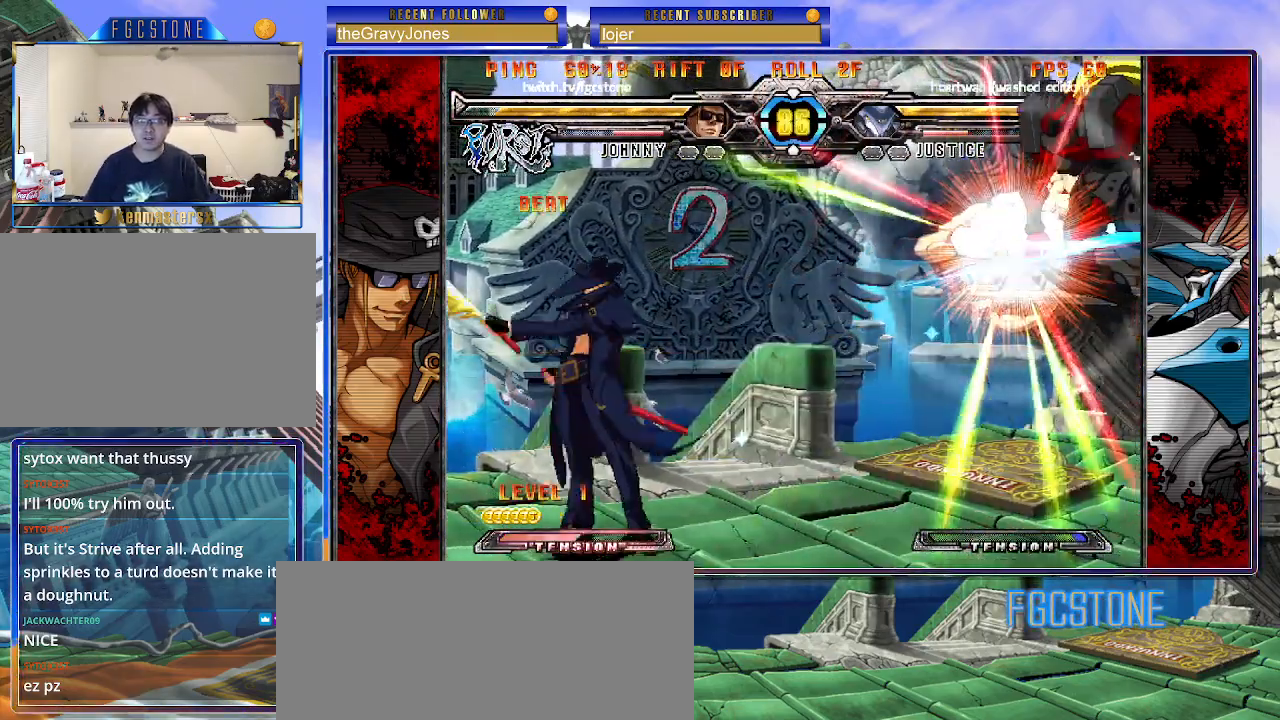
{"buttons": [], "left_stick": "up-right", "events": [[200, "left_stick", "right"], [267, "left_stick", "center"], [350, "left_stick", "right"], [400, "left_stick", "up-right"]]}
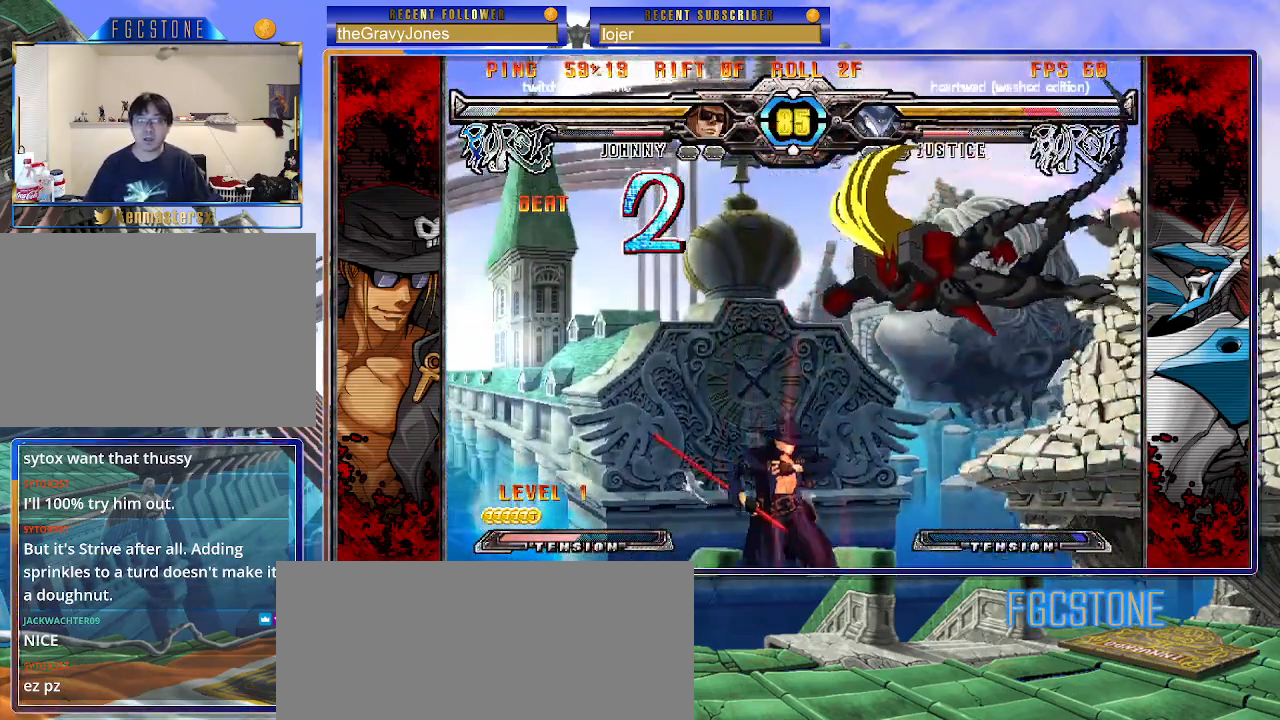
{"buttons": [], "left_stick": "center", "events": [[50, "K", "down"], [50, "left_stick", "center"], [167, "K", "up"], [267, "S", "down"], [367, "S", "up"]]}
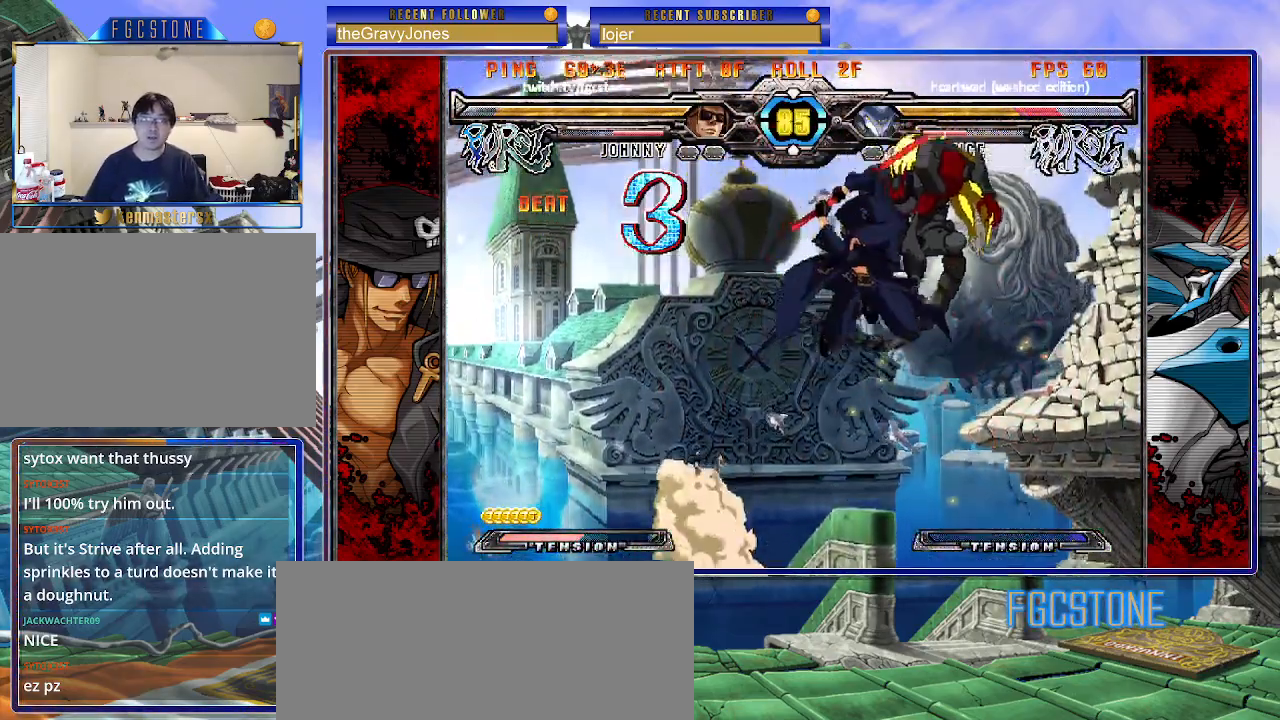
{"buttons": [], "left_stick": "center", "events": [[267, "left_stick", "up-right"], [350, "S", "down"], [367, "left_stick", "center"], [433, "S", "up"]]}
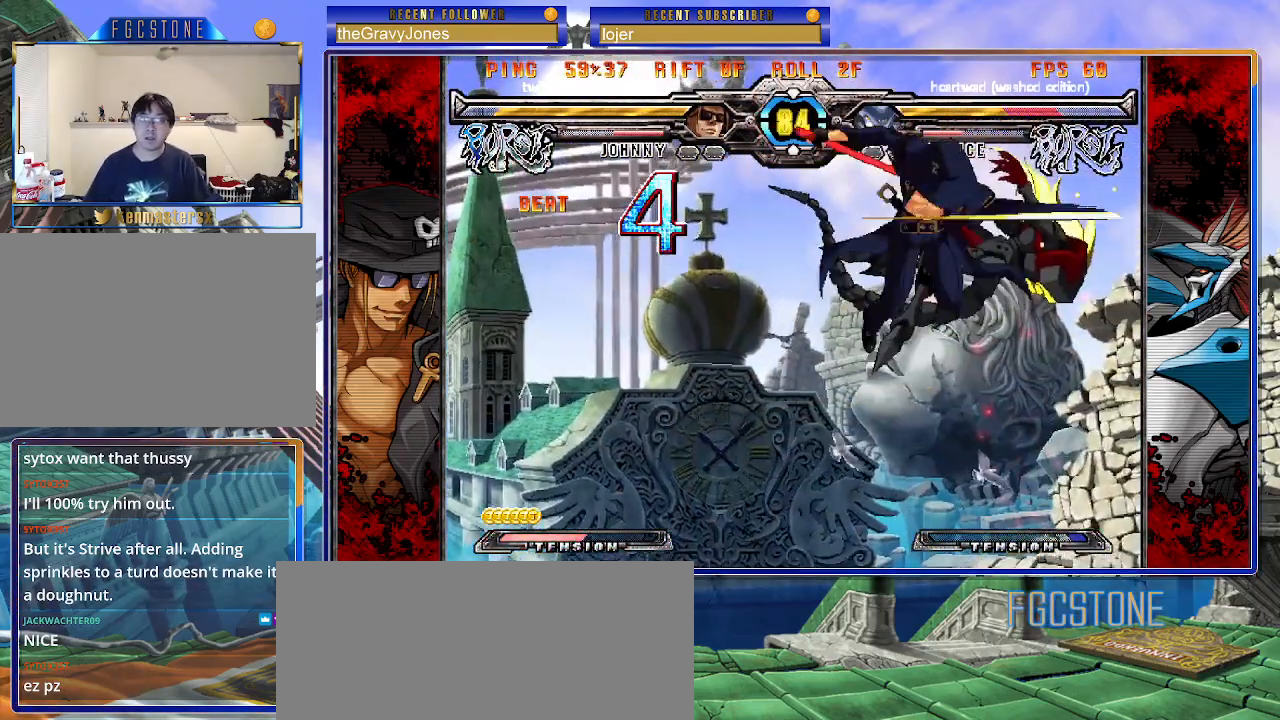
{"buttons": [], "left_stick": "center", "events": [[17, "HS", "down"], [100, "HS", "up"], [183, "HS", "down"], [267, "HS", "up"]]}
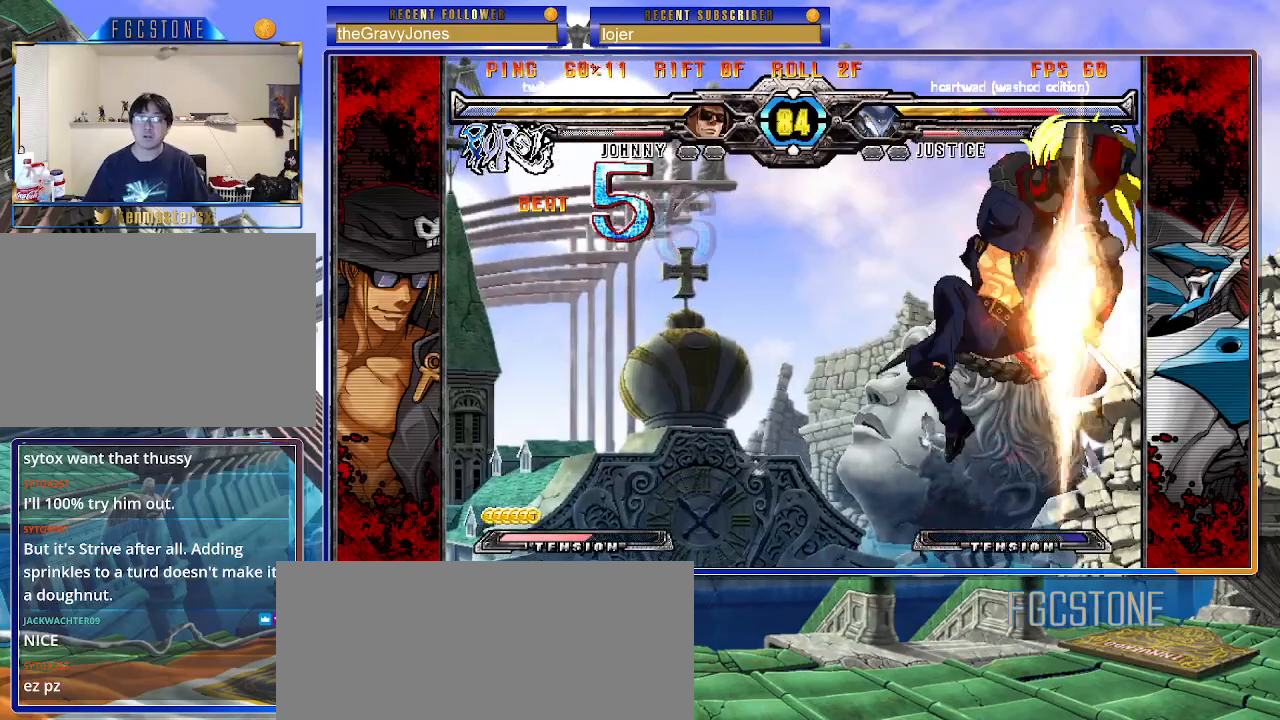
{"buttons": [], "left_stick": "center", "events": [[17, "left_stick", "down"], [117, "left_stick", "left"], [167, "left_stick", "center"], [183, "S", "down"], [300, "S", "up"], [400, "HS", "down"], [400, "K", "down"], [400, "S", "down"], [433, "HS", "up"], [433, "K", "up"], [433, "S", "up"]]}
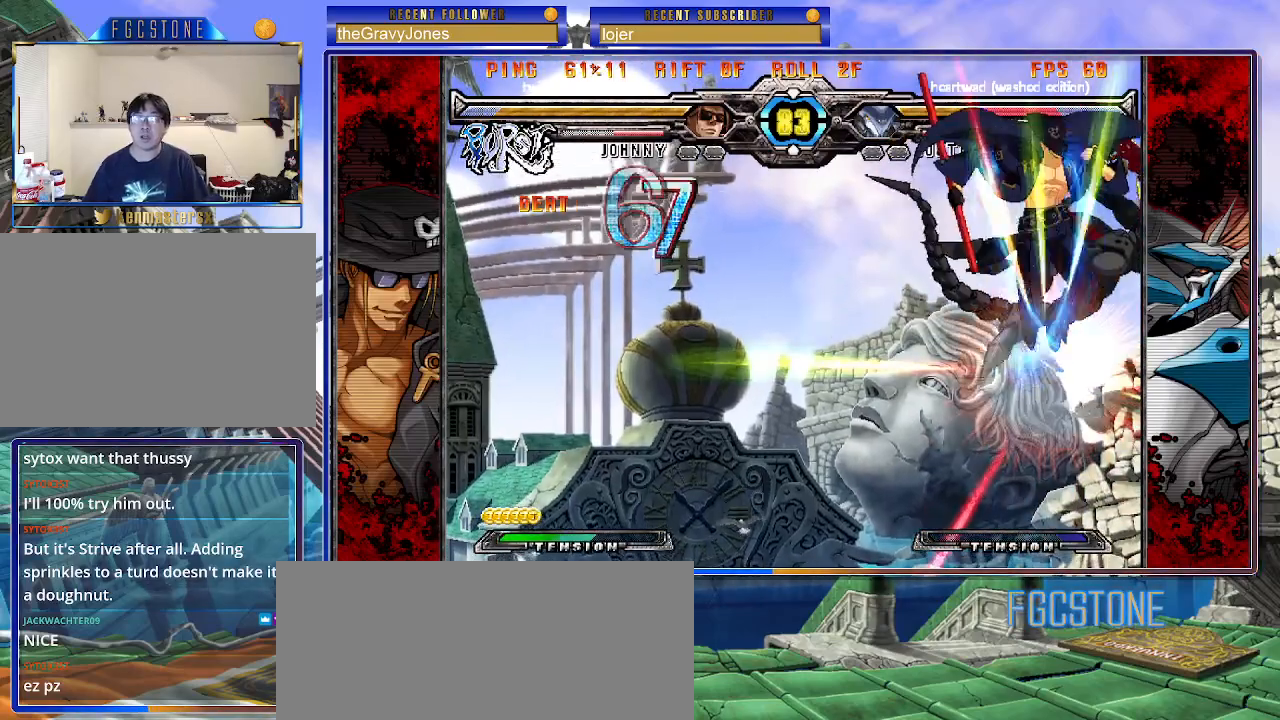
{"buttons": [], "left_stick": "up-right", "events": [[67, "S", "down"], [167, "S", "up"], [367, "left_stick", "right"], [417, "left_stick", "up-right"]]}
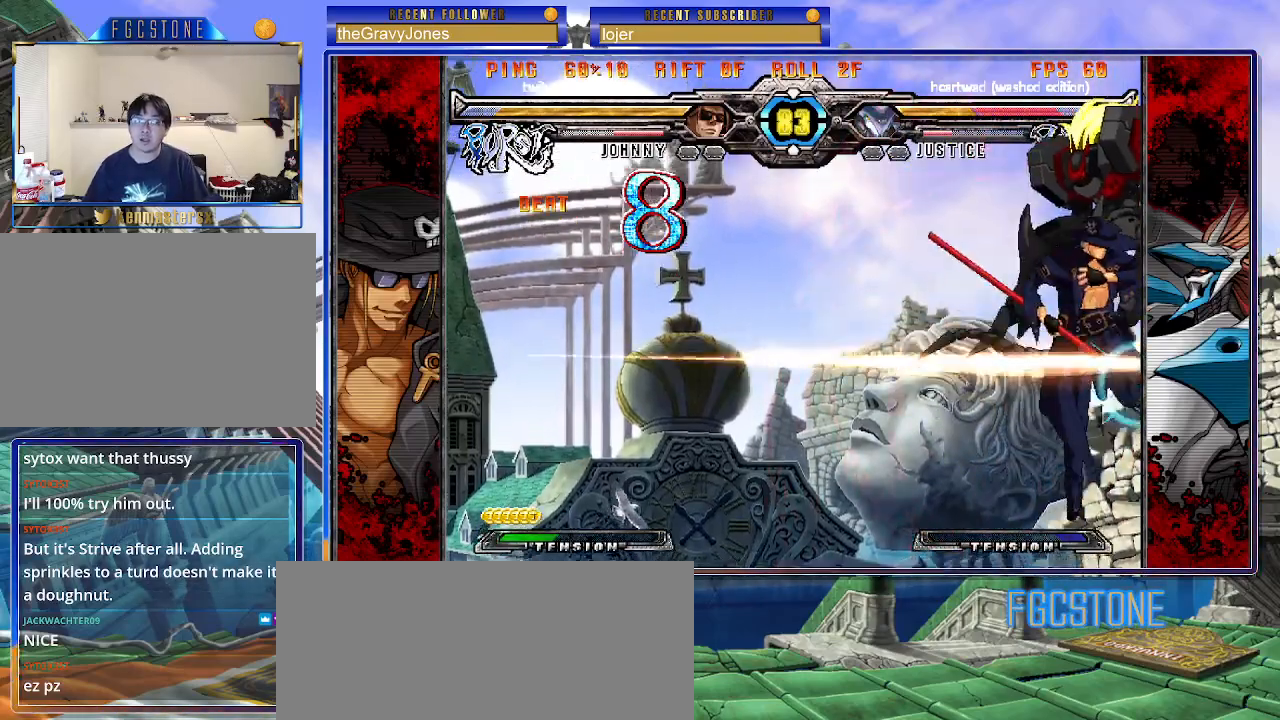
{"buttons": [], "left_stick": "center", "events": [[17, "K", "down"], [67, "left_stick", "center"], [117, "K", "up"], [200, "S", "down"], [350, "S", "up"]]}
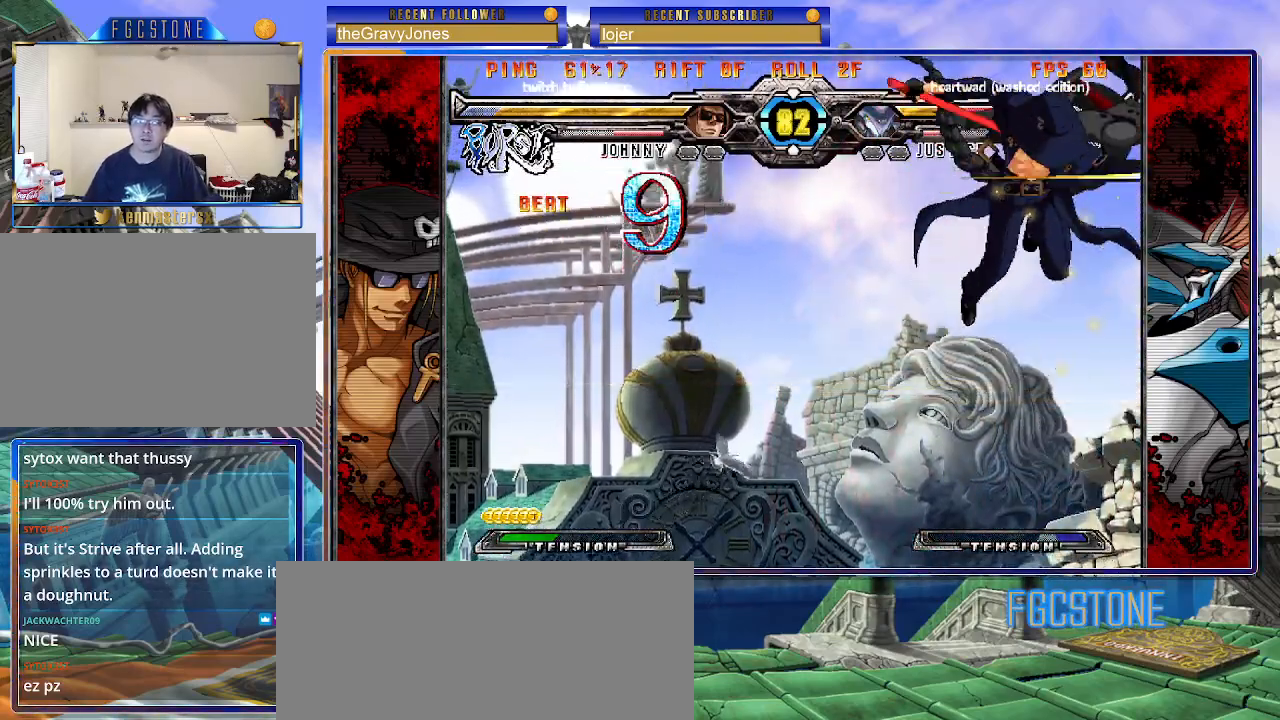
{"buttons": [], "left_stick": "down", "events": [[133, "D", "down"], [267, "D", "up"], [383, "left_stick", "left"], [500, "left_stick", "down"]]}
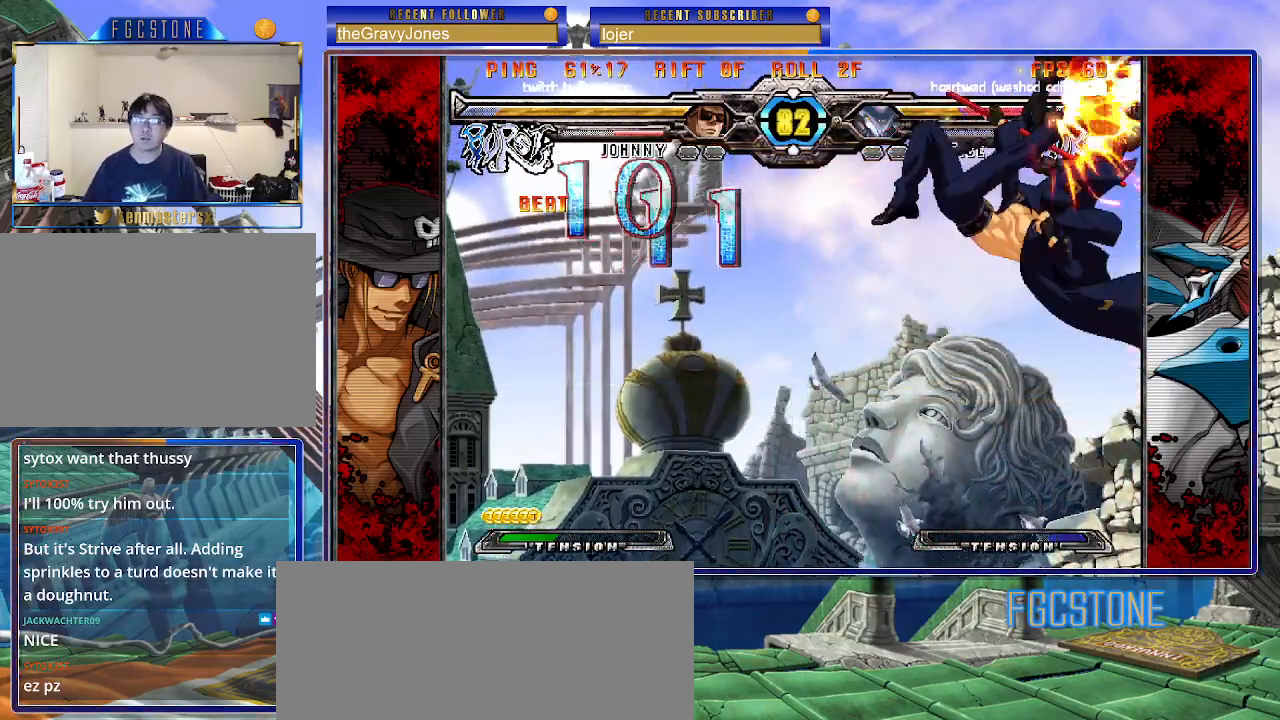
{"buttons": [], "left_stick": "center", "events": [[67, "left_stick", "right"], [100, "HS", "down"], [133, "left_stick", "center"], [183, "HS", "up"]]}
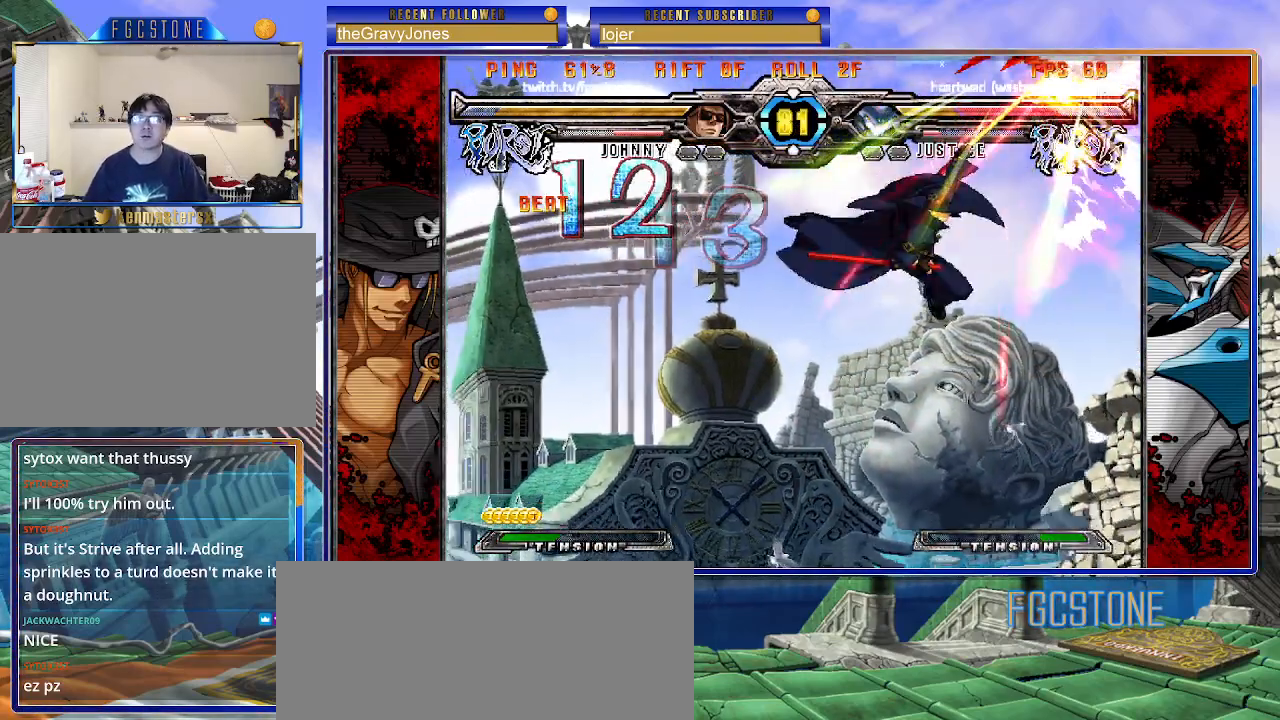
{"buttons": [], "left_stick": "center", "events": []}
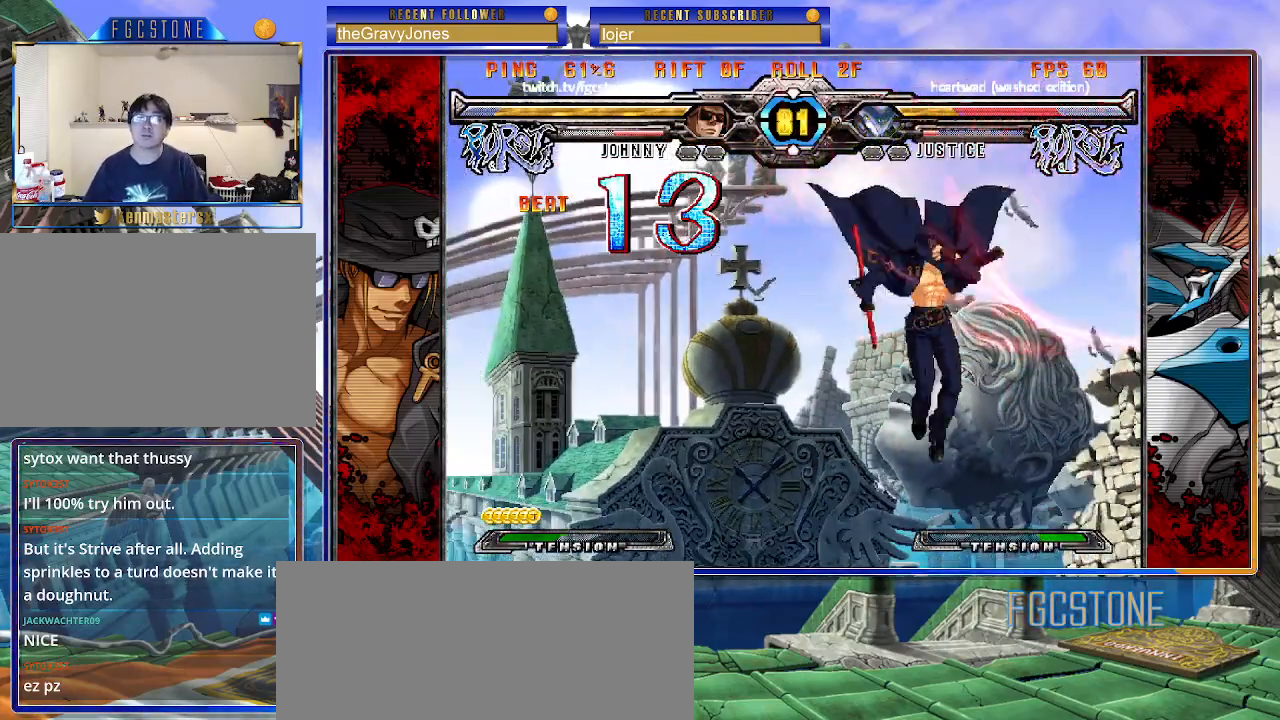
{"buttons": [], "left_stick": "left", "events": [[467, "left_stick", "left"]]}
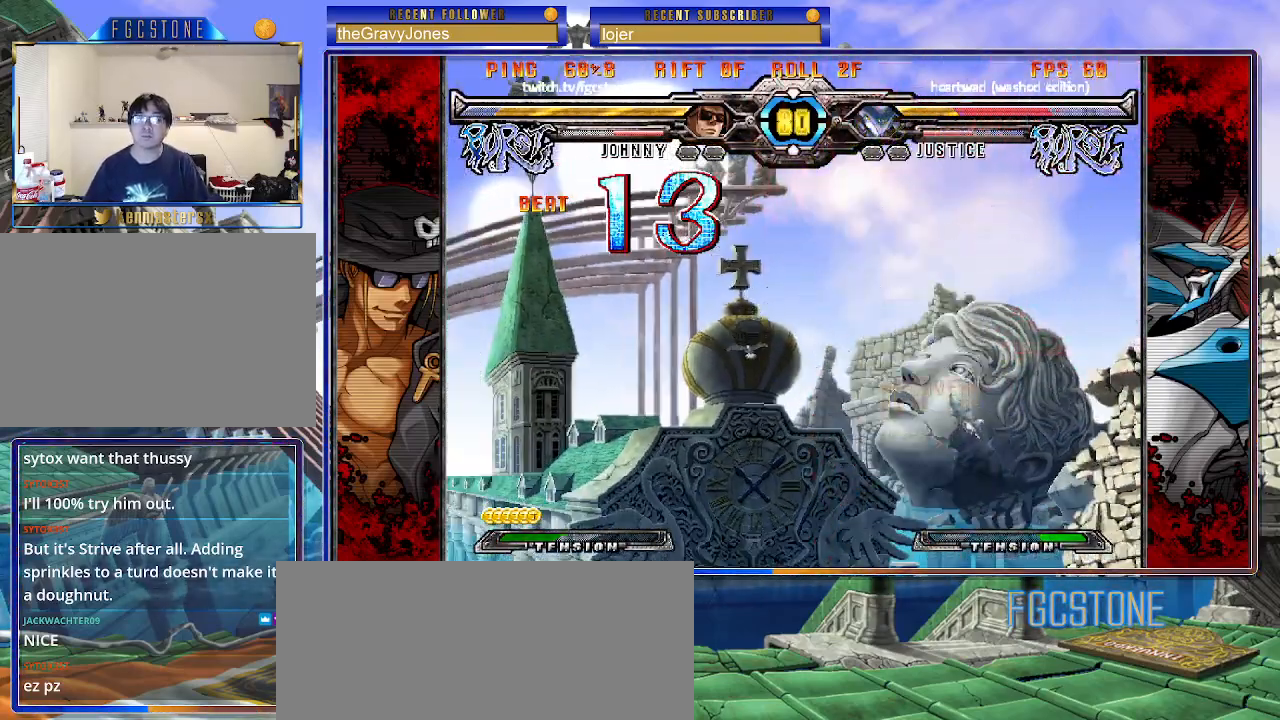
{"buttons": [], "left_stick": "center", "events": [[50, "left_stick", "center"], [150, "left_stick", "left"], [267, "left_stick", "center"], [383, "left_stick", "left"], [467, "left_stick", "center"]]}
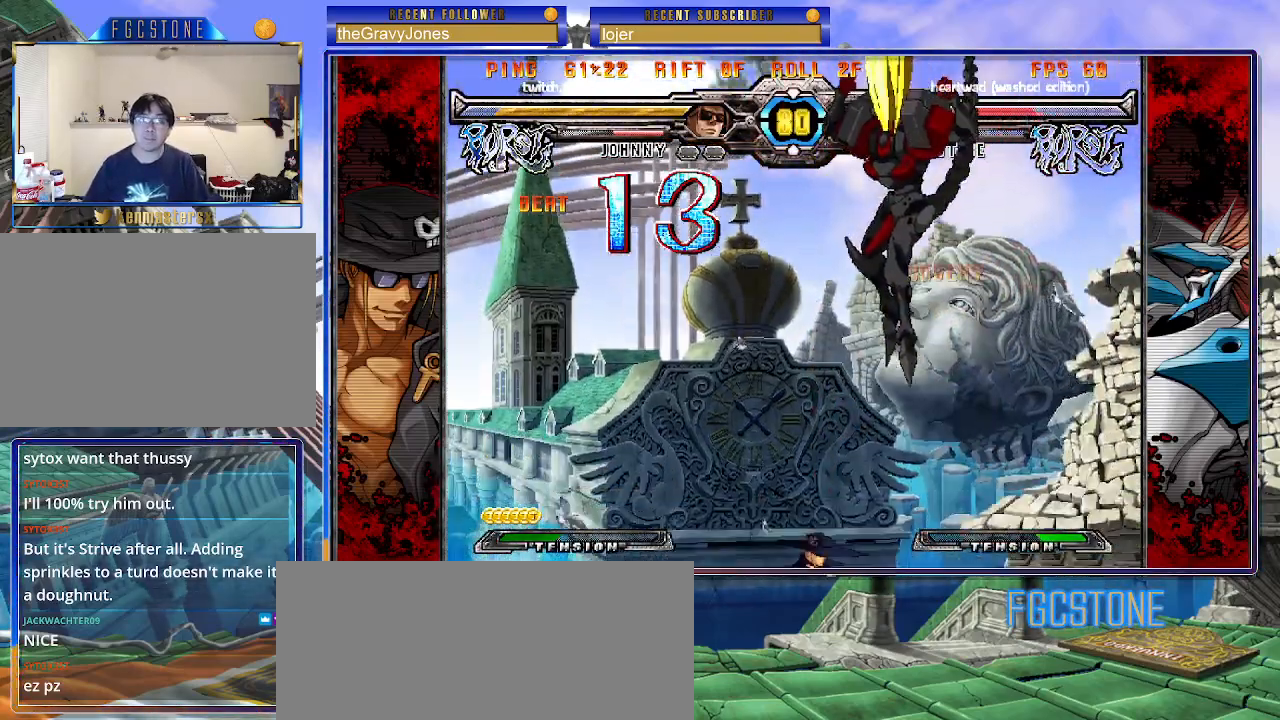
{"buttons": [], "left_stick": "center", "events": [[17, "left_stick", "left"], [150, "left_stick", "down-left"], [233, "HS", "down"], [250, "left_stick", "center"], [317, "HS", "up"]]}
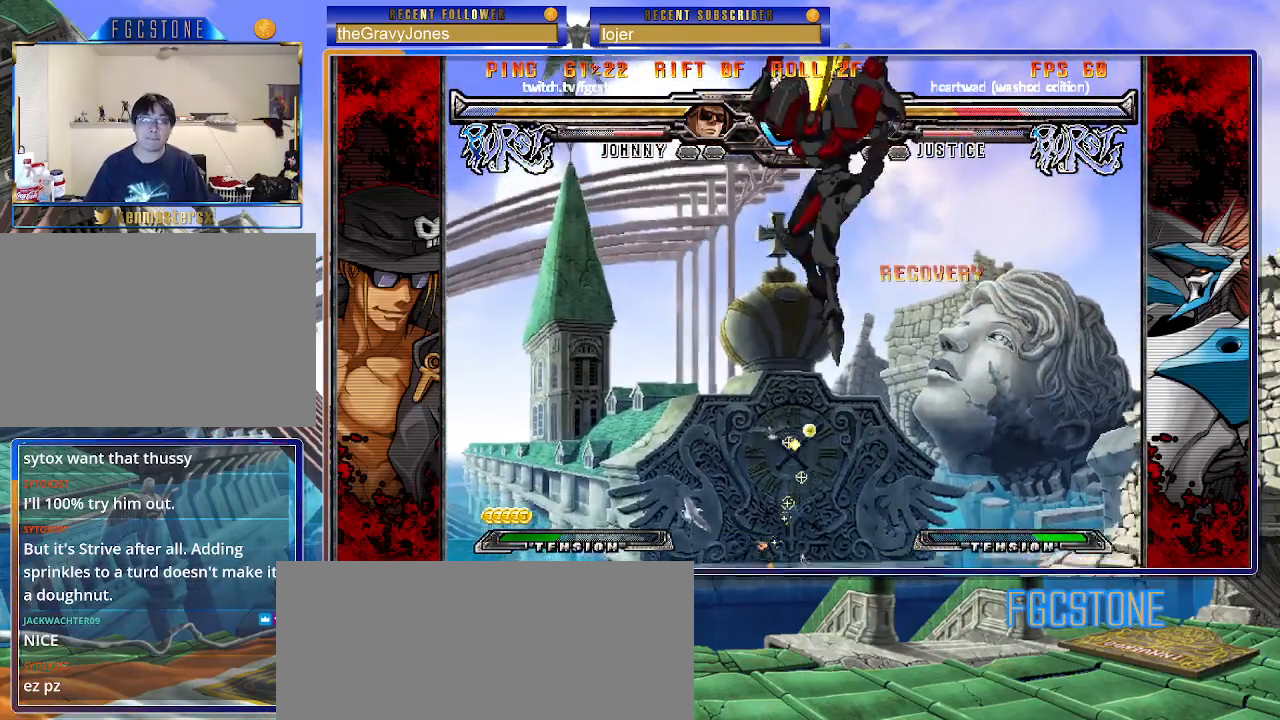
{"buttons": [], "left_stick": "center", "events": [[50, "left_stick", "up-right"], [217, "left_stick", "left"], [417, "left_stick", "center"]]}
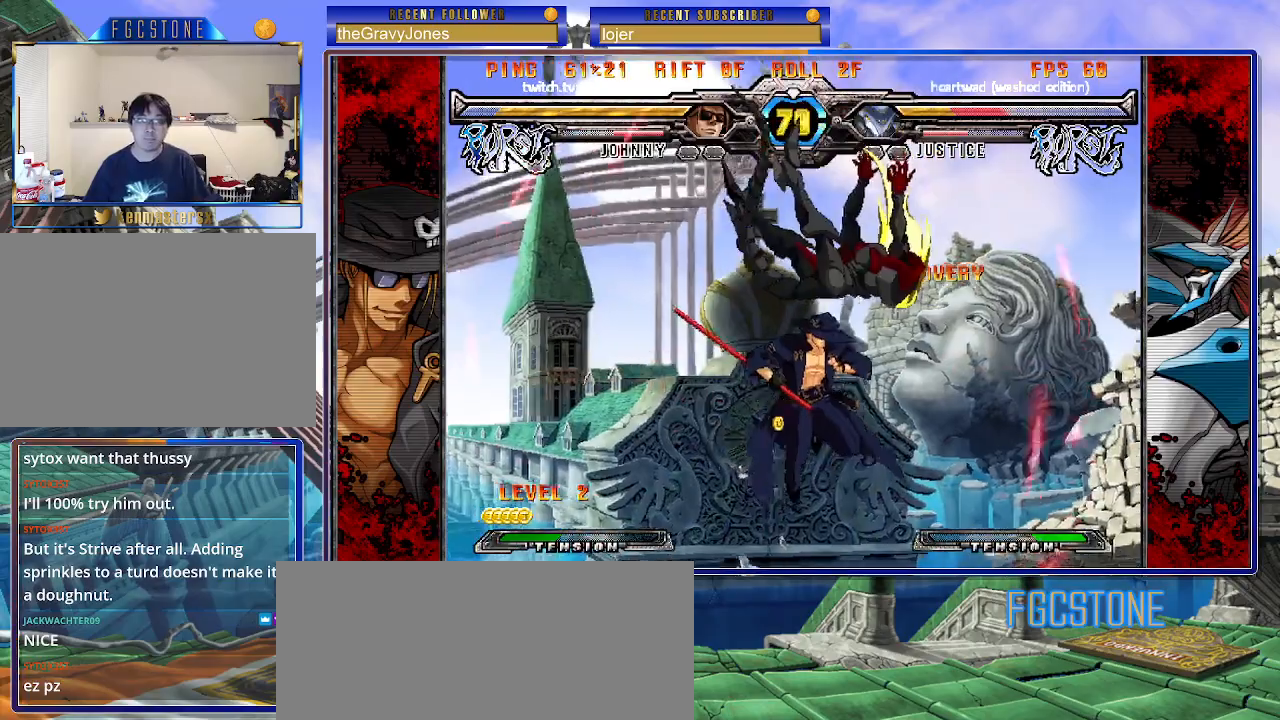
{"buttons": [], "left_stick": "center", "events": [[117, "left_stick", "up-right"], [283, "D", "down"], [417, "D", "up"], [500, "left_stick", "center"]]}
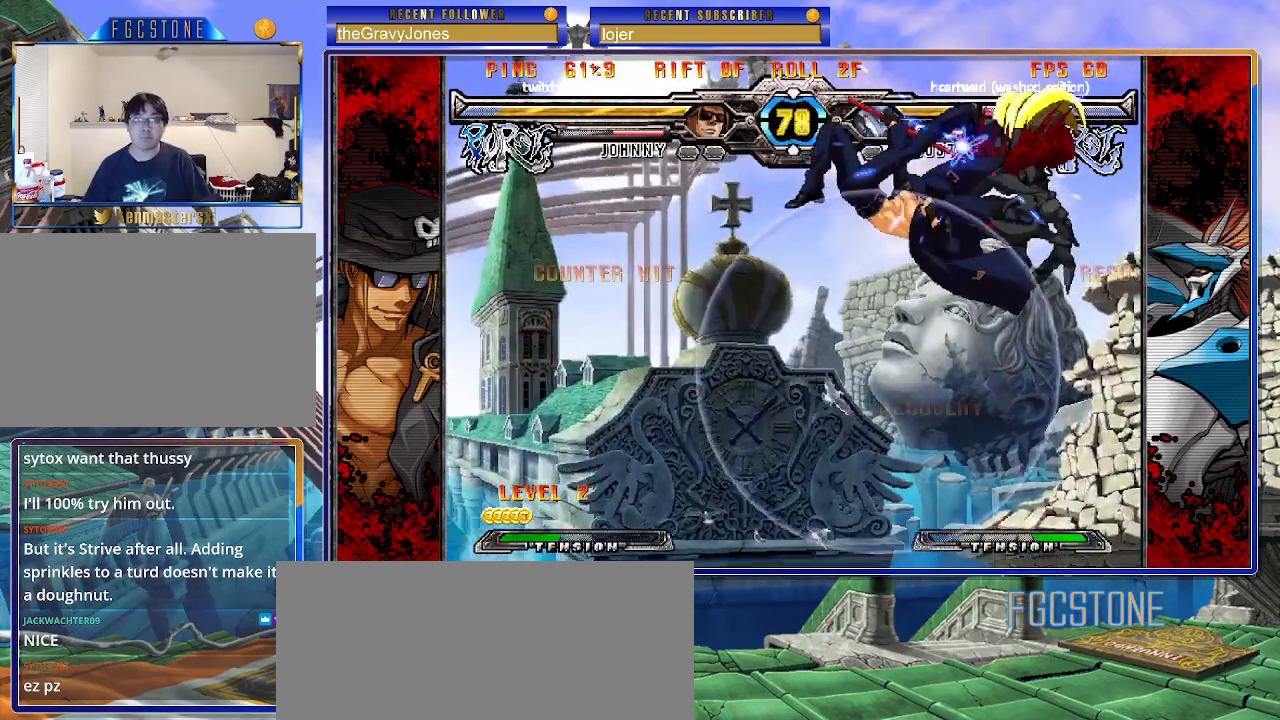
{"buttons": [], "left_stick": "left", "events": [[100, "left_stick", "left"]]}
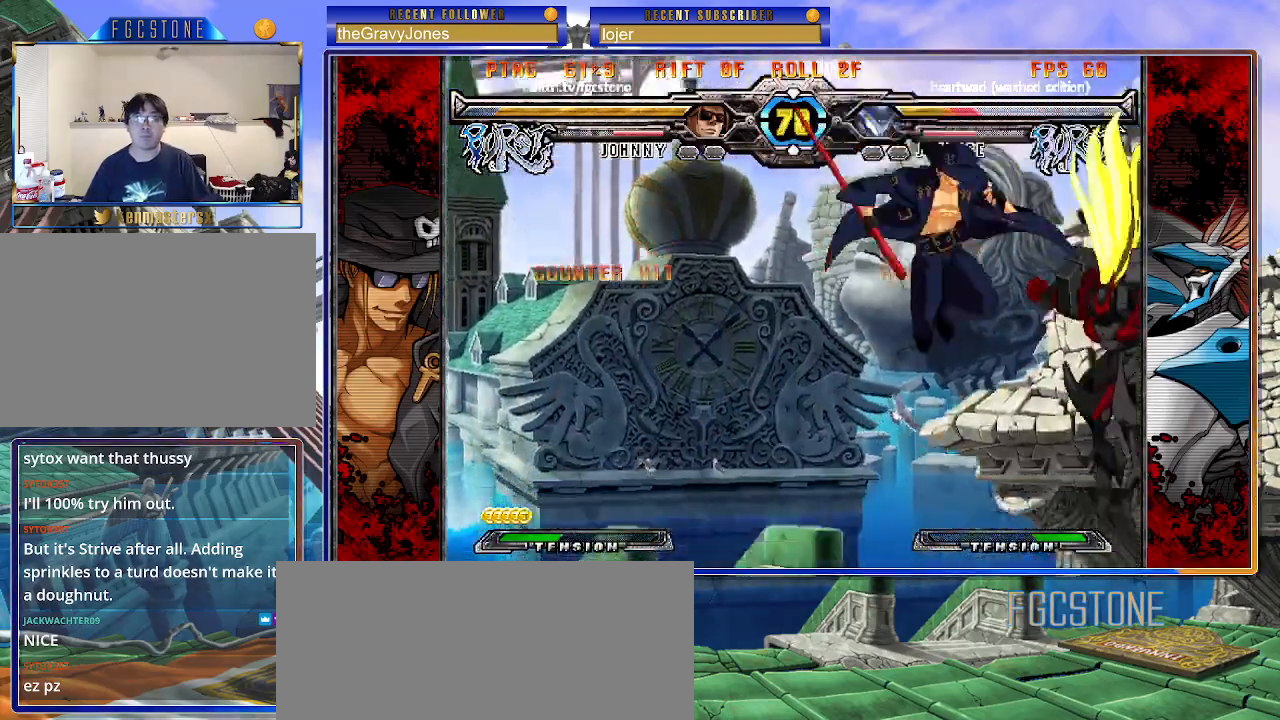
{"buttons": ["S"], "left_stick": "left", "events": [[217, "K", "down"], [317, "K", "up"], [383, "S", "down"]]}
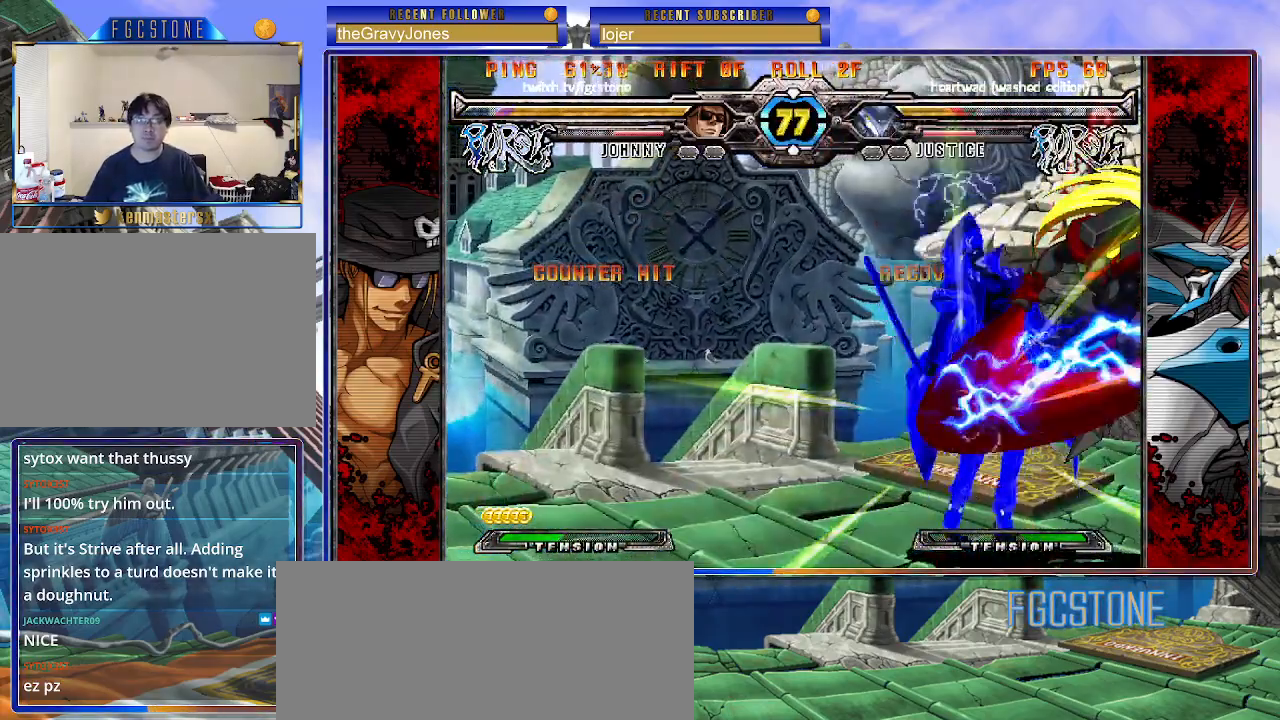
{"buttons": ["K"], "left_stick": "right", "events": [[17, "S", "up"], [317, "K", "down"], [367, "S", "down"], [400, "K", "up"], [400, "left_stick", "right"], [500, "K", "down"], [500, "S", "up"]]}
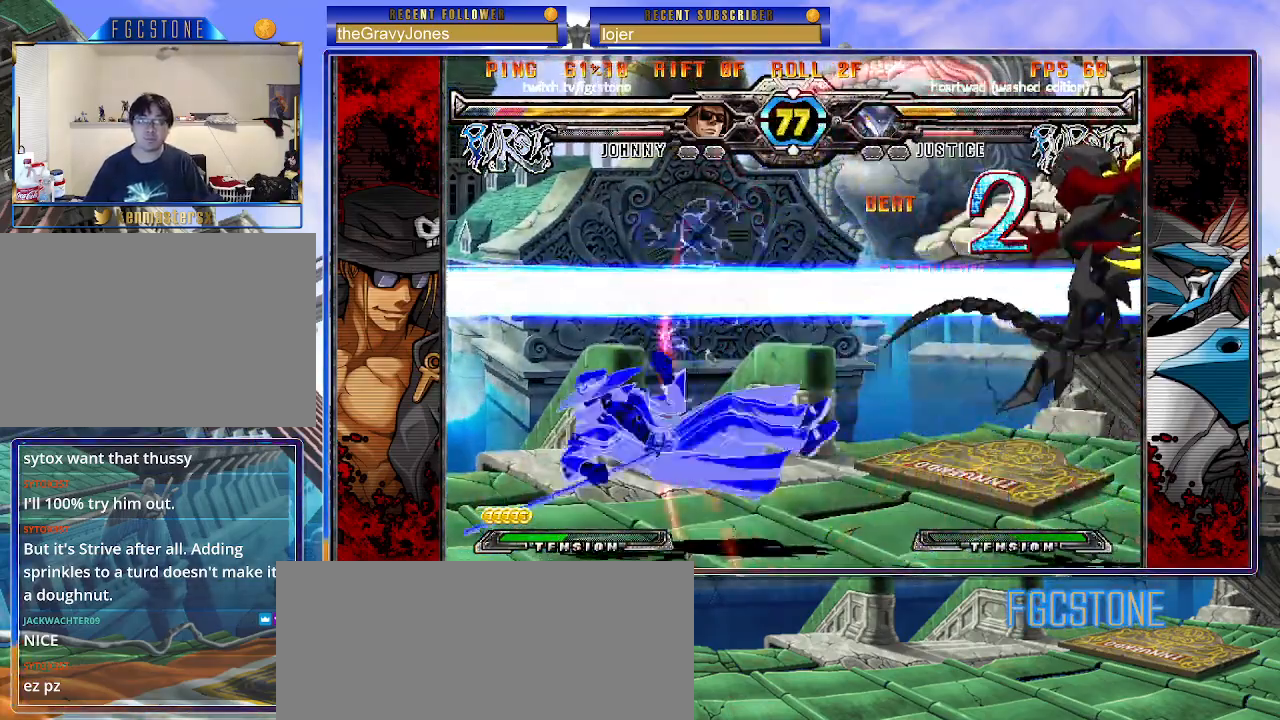
{"buttons": ["K", "S"], "left_stick": "right", "events": [[50, "S", "down"], [67, "K", "up"], [133, "K", "down"], [167, "S", "up"], [217, "S", "down"], [250, "K", "up"], [283, "K", "down"], [317, "S", "up"], [367, "S", "down"], [400, "K", "up"], [450, "K", "down"]]}
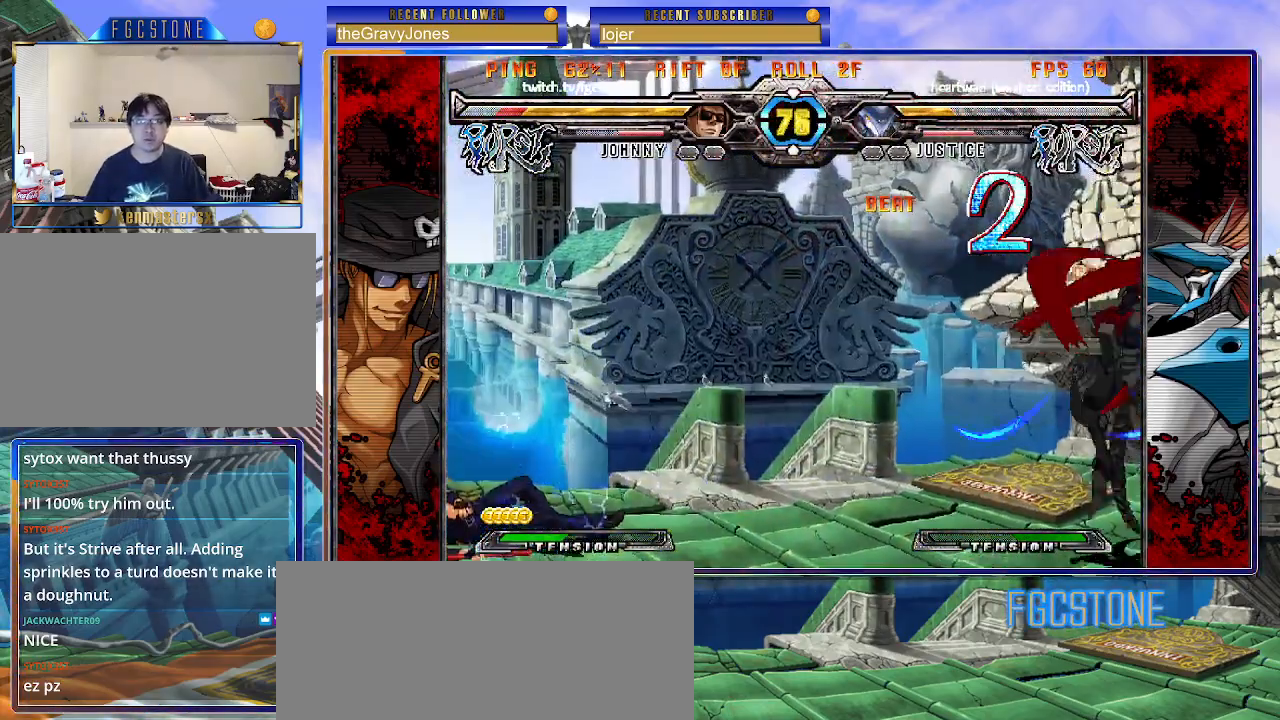
{"buttons": [], "left_stick": "center", "events": [[17, "S", "up"], [50, "K", "up"], [167, "left_stick", "center"], [383, "left_stick", "right"], [450, "left_stick", "center"]]}
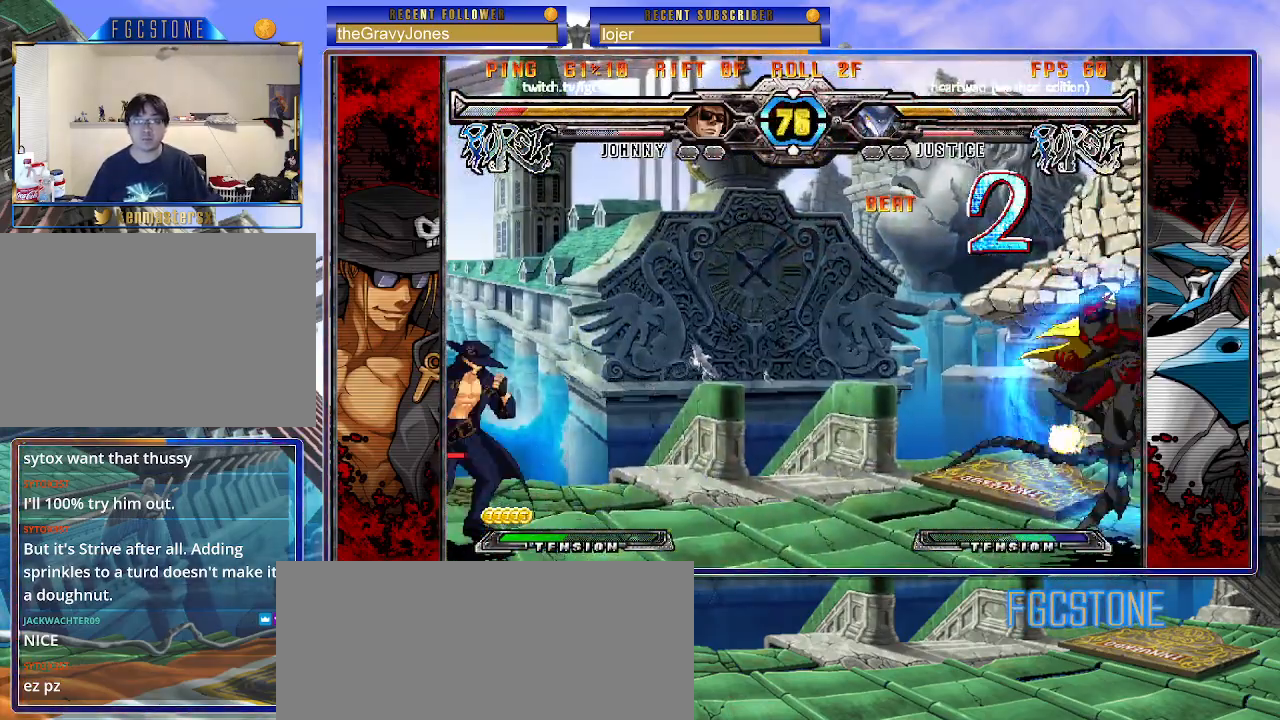
{"buttons": ["K"], "left_stick": "left", "events": [[17, "left_stick", "right"], [117, "left_stick", "center"], [200, "left_stick", "down"], [283, "left_stick", "right"], [300, "K", "down"], [350, "left_stick", "center"], [417, "HS", "down"], [483, "left_stick", "left"], [500, "HS", "up"]]}
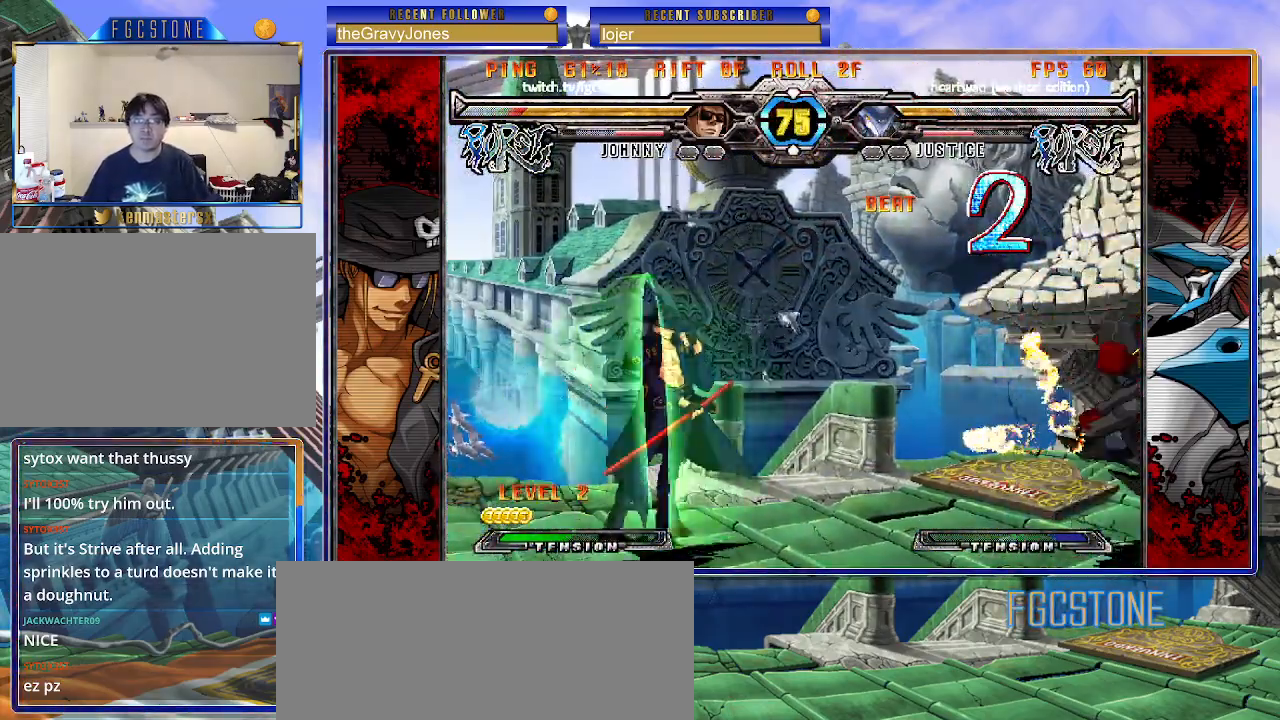
{"buttons": [], "left_stick": "left", "events": [[100, "left_stick", "down"], [217, "left_stick", "up-right"], [367, "left_stick", "left"], [483, "K", "up"]]}
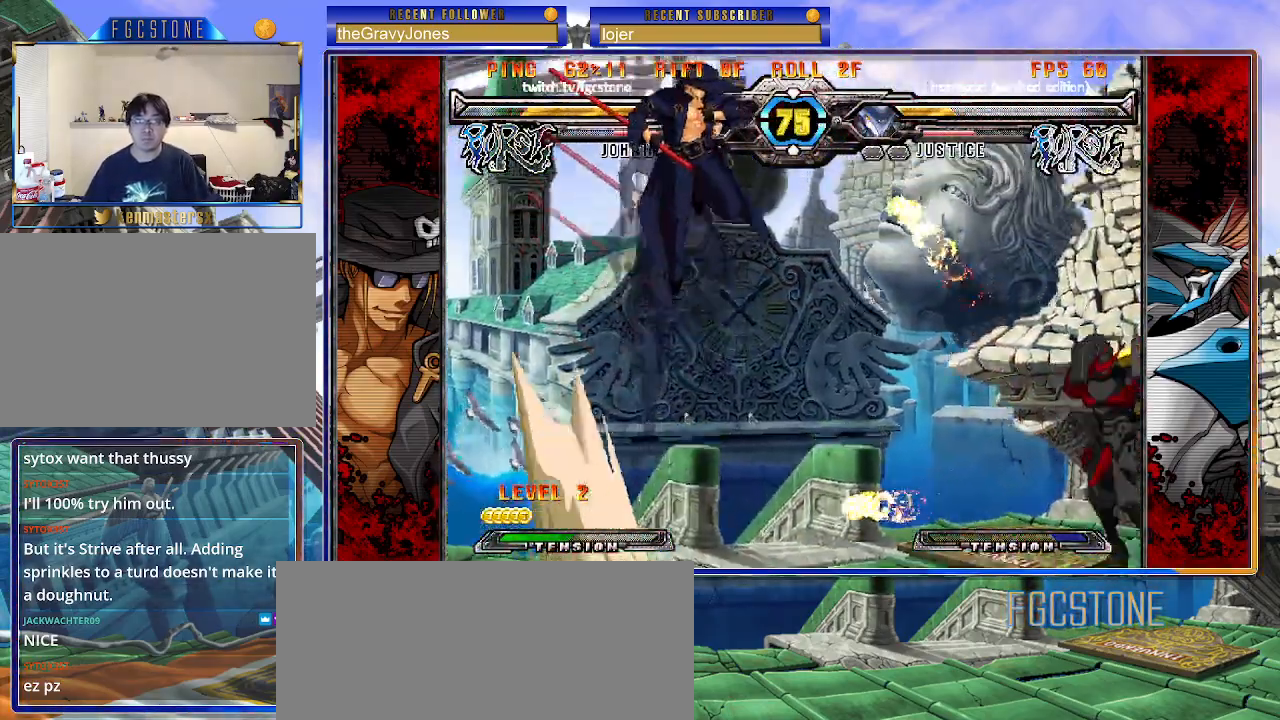
{"buttons": [], "left_stick": "left", "events": []}
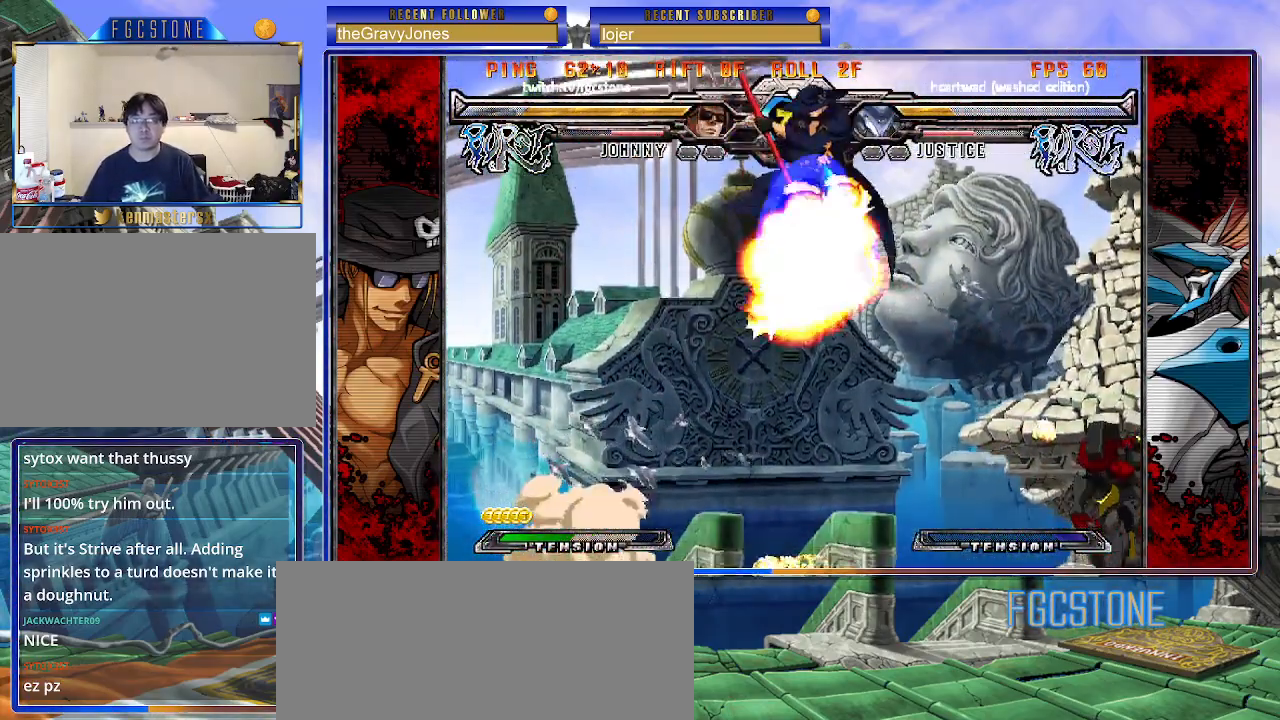
{"buttons": [], "left_stick": "left", "events": []}
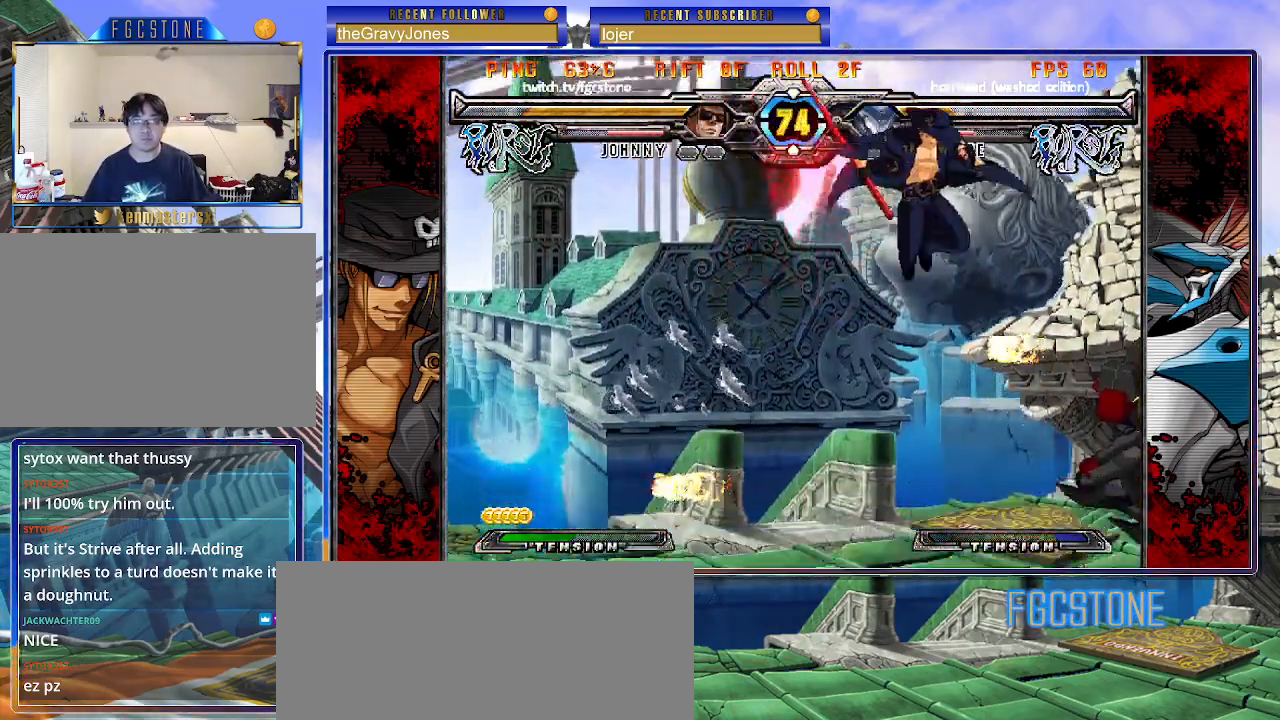
{"buttons": ["K", "S"], "left_stick": "left", "events": [[100, "K", "down"], [100, "S", "down"]]}